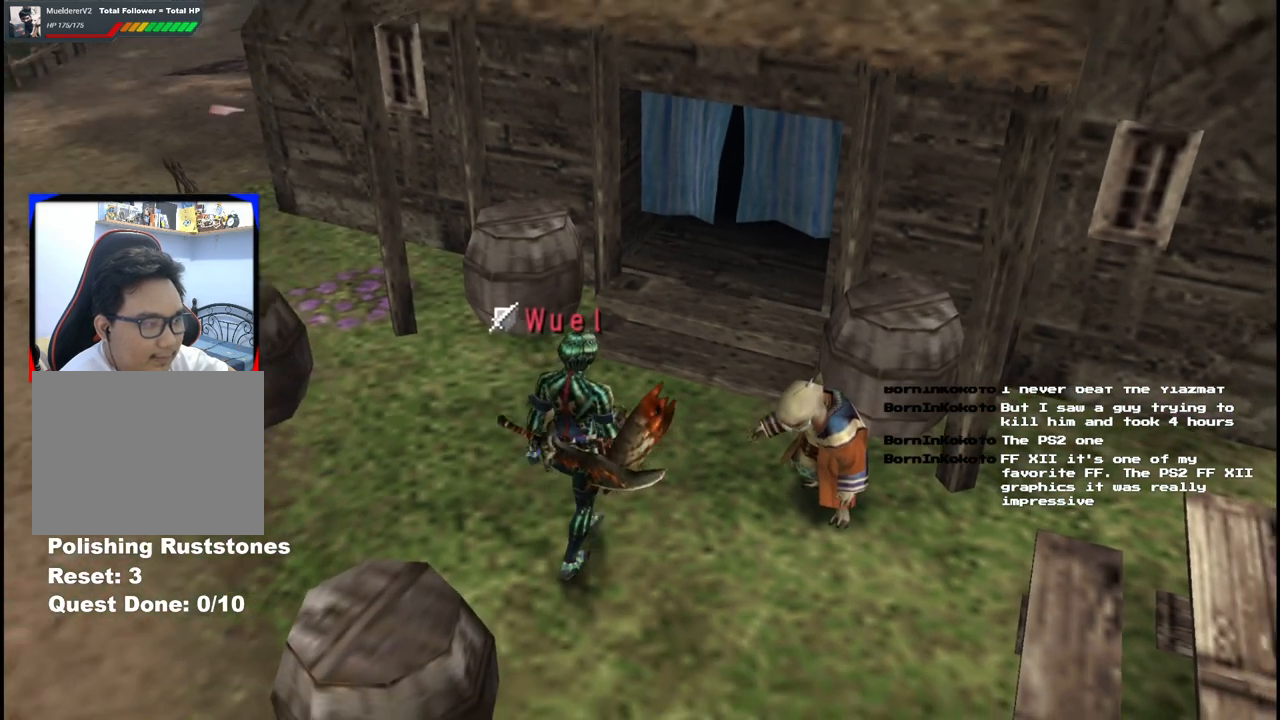
Gameplay with a controller (Xbox layout); each line is a JSON object with the inputs held at the frame after it. "events" lists button and stick changes between this image and that frame as [ms after this image, input, new state], when the widget could be followed in between. Not read: L2 L3 R1 R2 R3 Y.
{"buttons": [], "left_stick": "up-right", "right_stick": "center", "events": []}
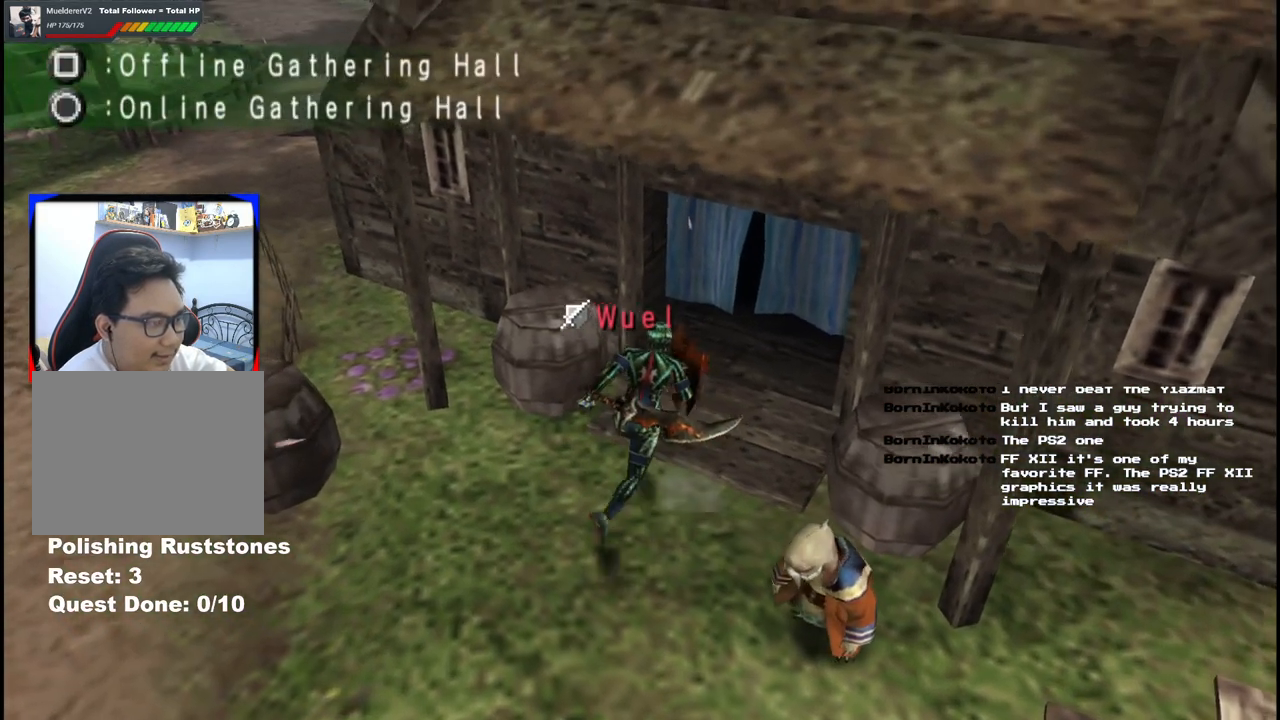
{"buttons": ["A"], "left_stick": "up-right", "right_stick": "center", "events": [[167, "START", "down"], [300, "START", "up"], [467, "A", "down"]]}
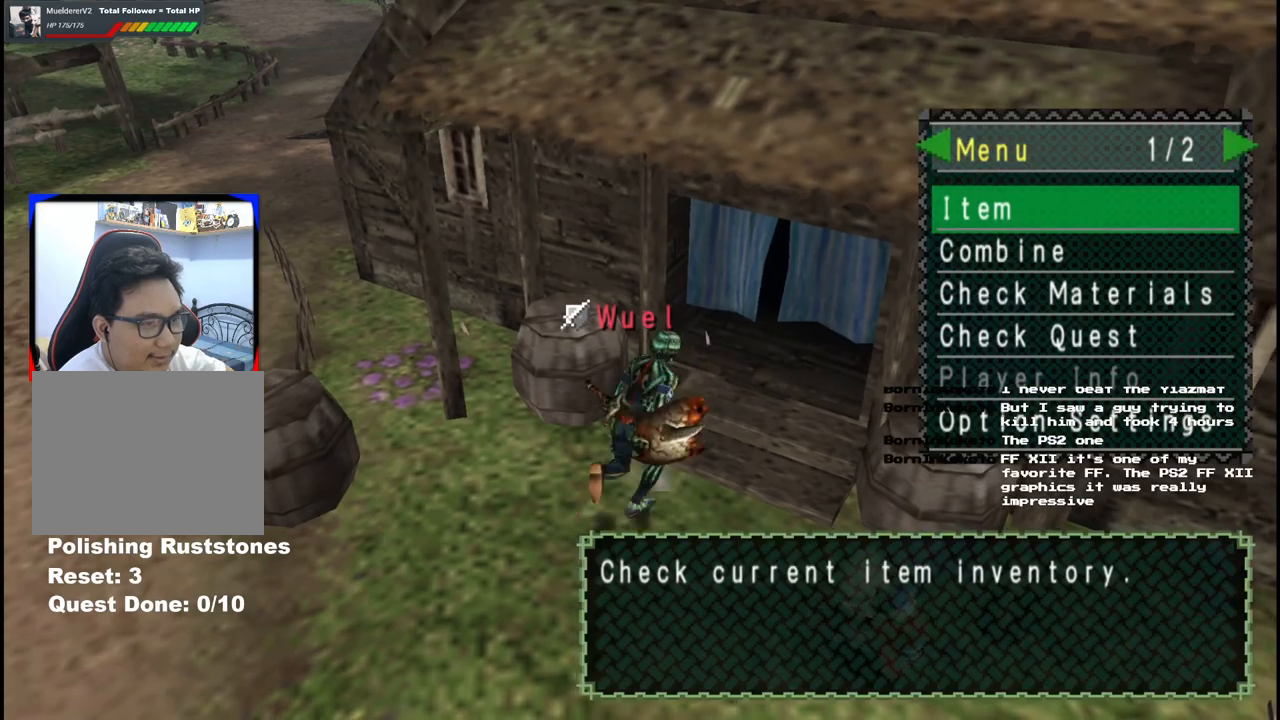
{"buttons": [], "left_stick": "down-left", "right_stick": "center", "events": [[67, "A", "up"], [117, "left_stick", "center"], [217, "left_stick", "left"], [267, "B", "down"], [267, "left_stick", "down-left"], [350, "B", "up"], [417, "B", "down"], [500, "B", "up"]]}
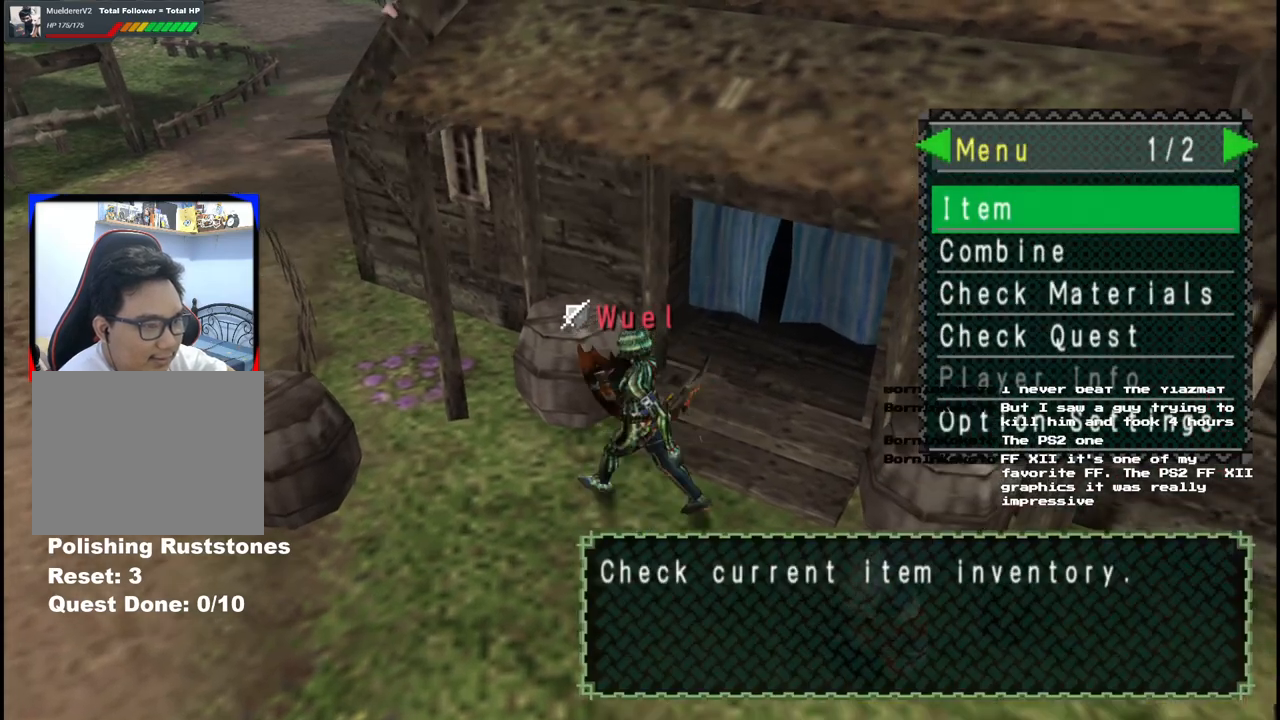
{"buttons": [], "left_stick": "down-left", "right_stick": "center", "events": [[83, "B", "down"], [167, "B", "up"]]}
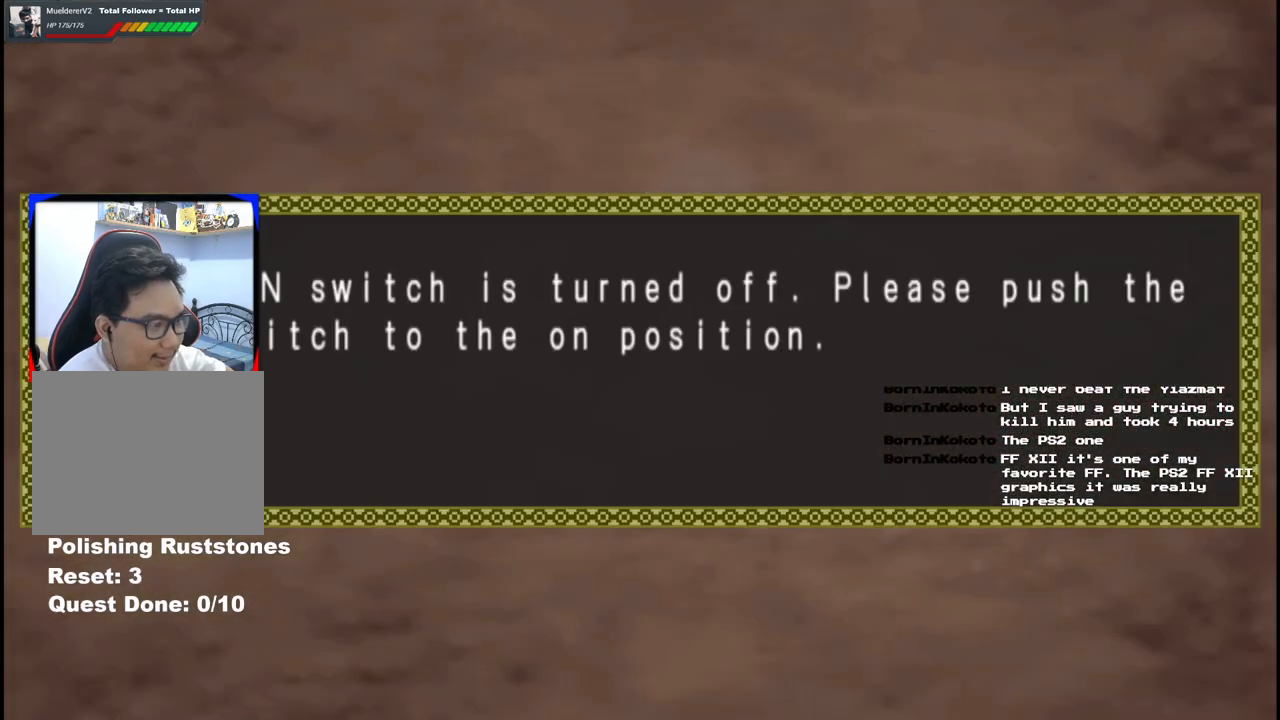
{"buttons": [], "left_stick": "down-left", "right_stick": "center", "events": [[300, "B", "down"], [400, "B", "up"]]}
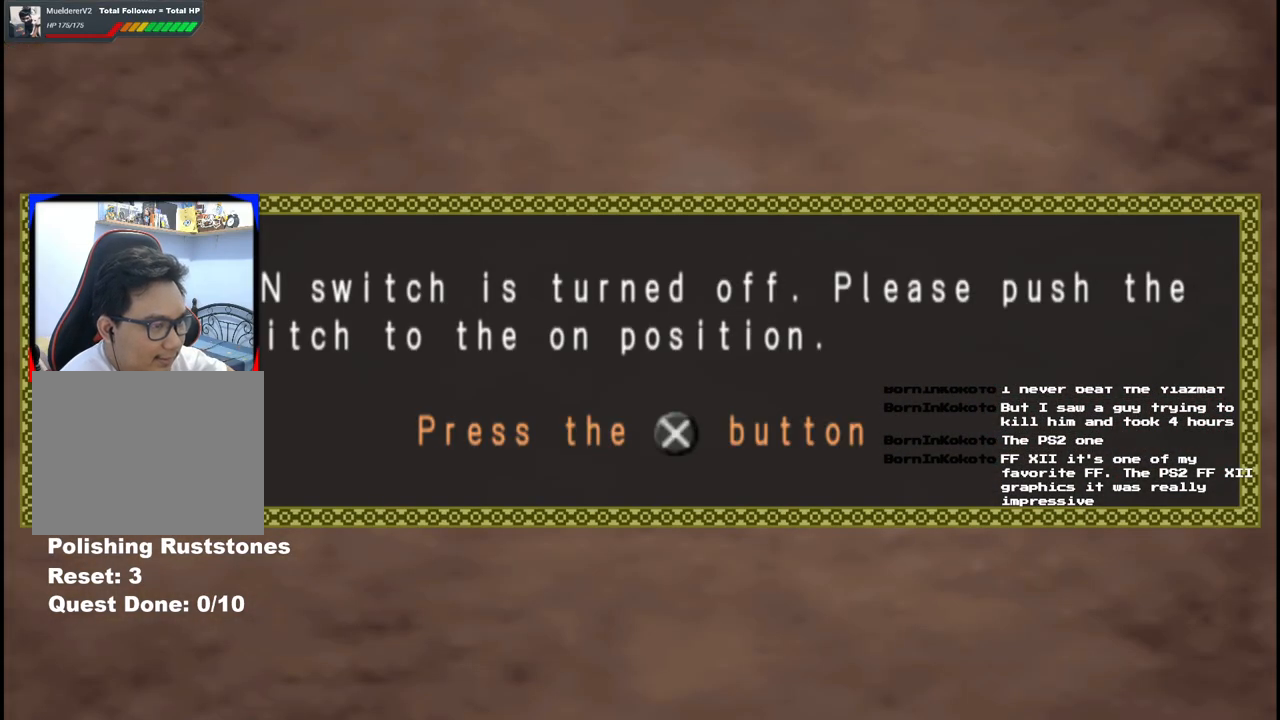
{"buttons": [], "left_stick": "down-left", "right_stick": "center", "events": [[267, "A", "down"], [383, "A", "up"]]}
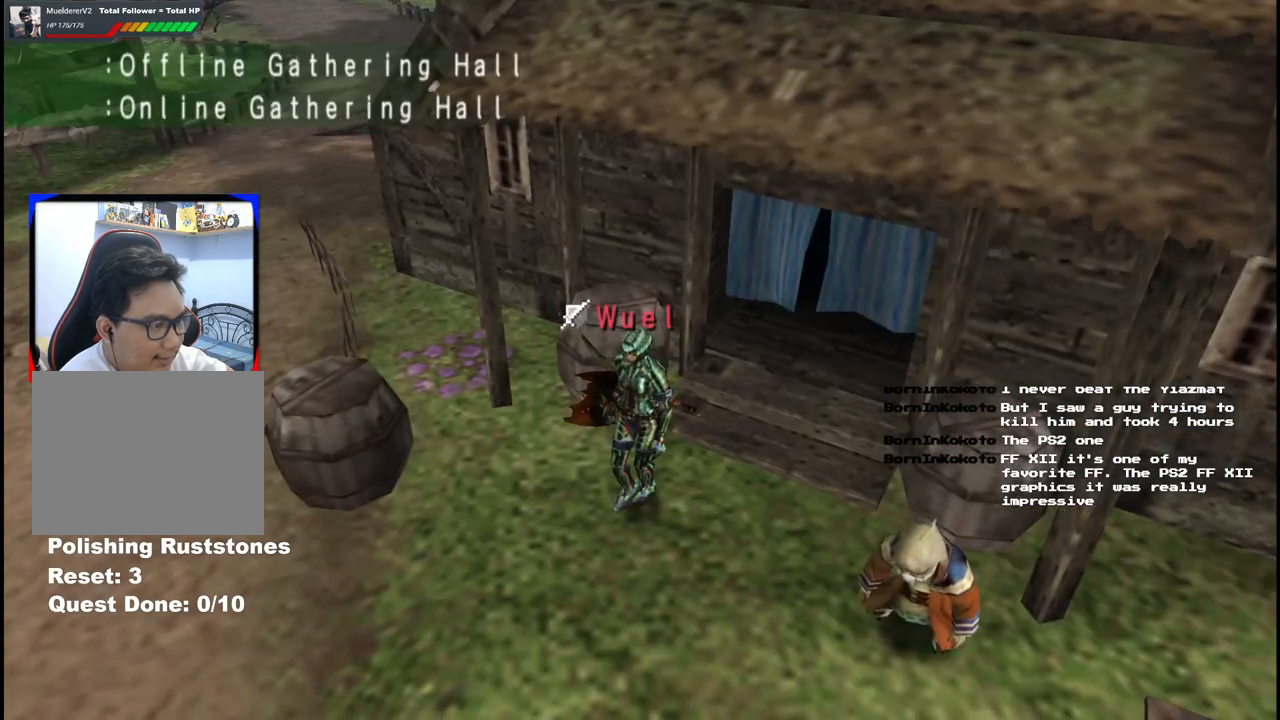
{"buttons": [], "left_stick": "down-left", "right_stick": "center", "events": []}
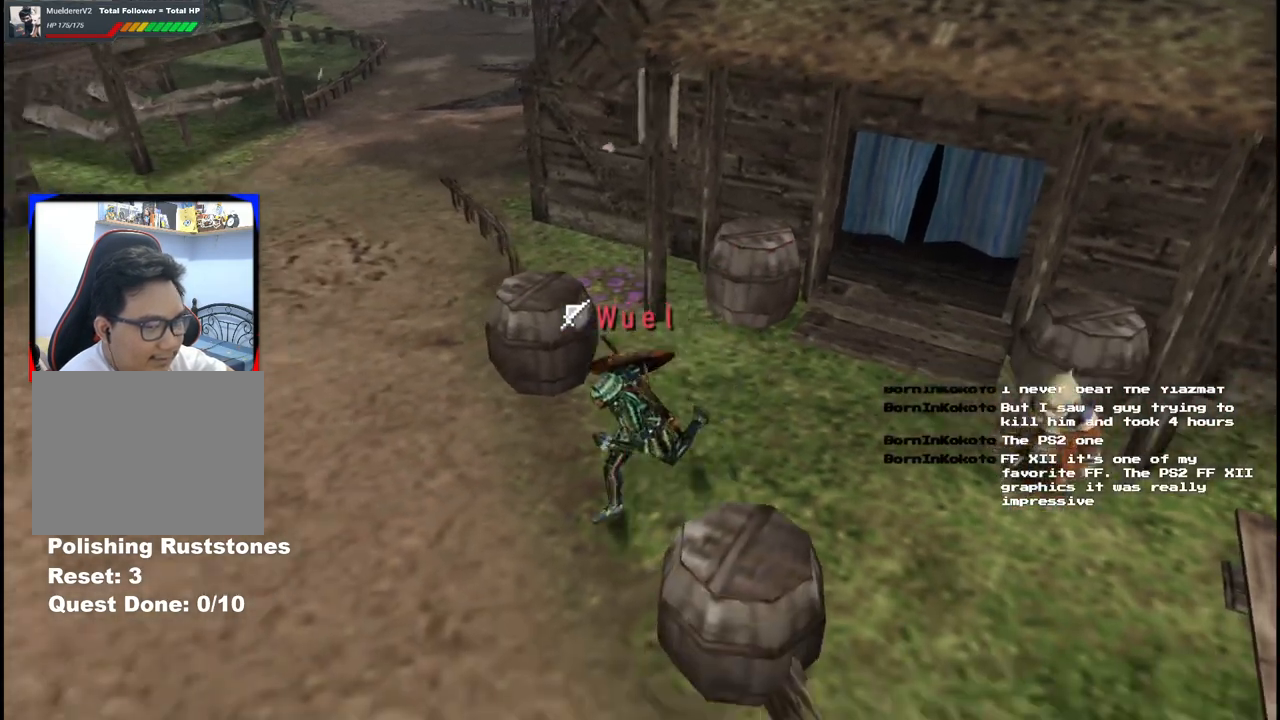
{"buttons": [], "left_stick": "down", "right_stick": "center", "events": [[33, "left_stick", "down"]]}
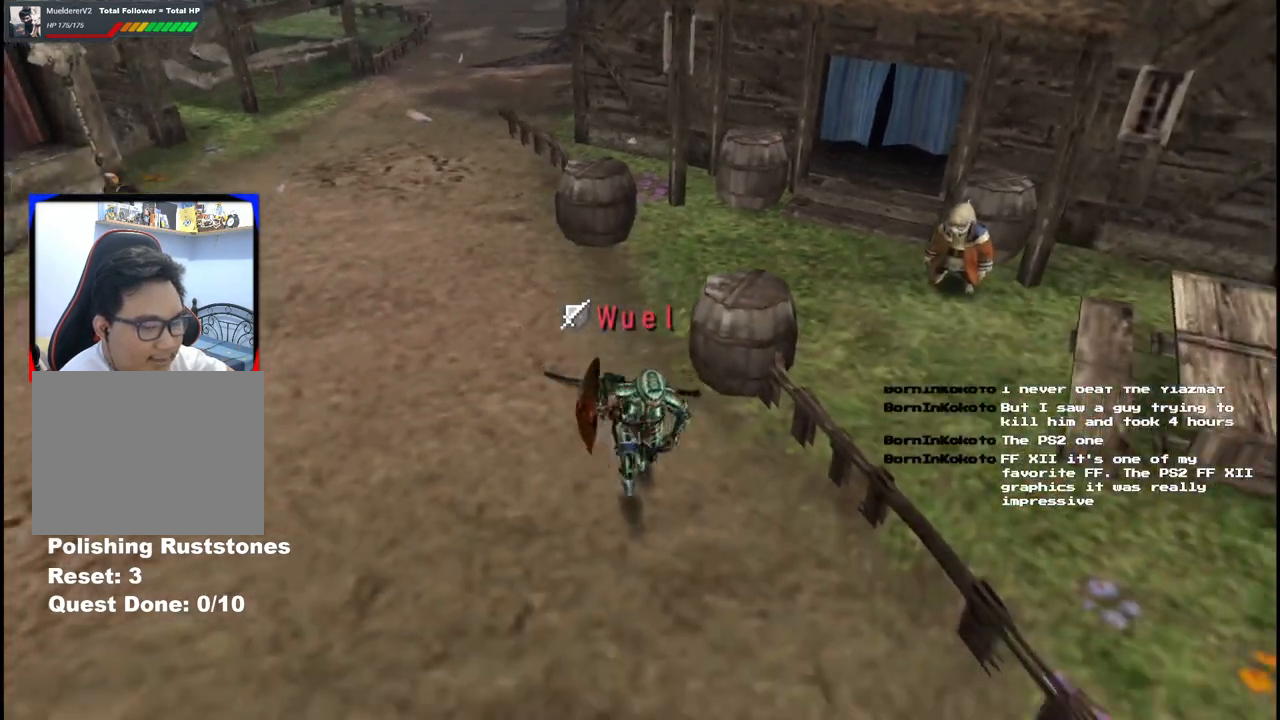
{"buttons": [], "left_stick": "down", "right_stick": "center", "events": []}
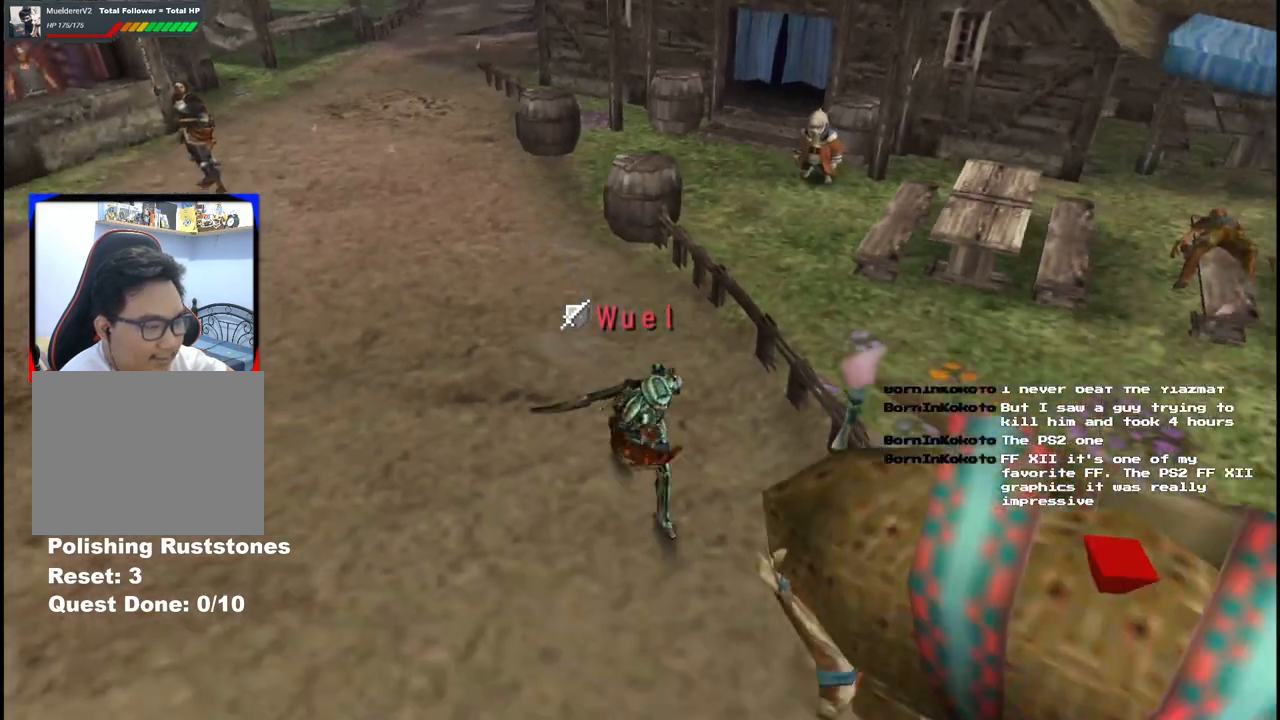
{"buttons": [], "left_stick": "down", "right_stick": "center", "events": []}
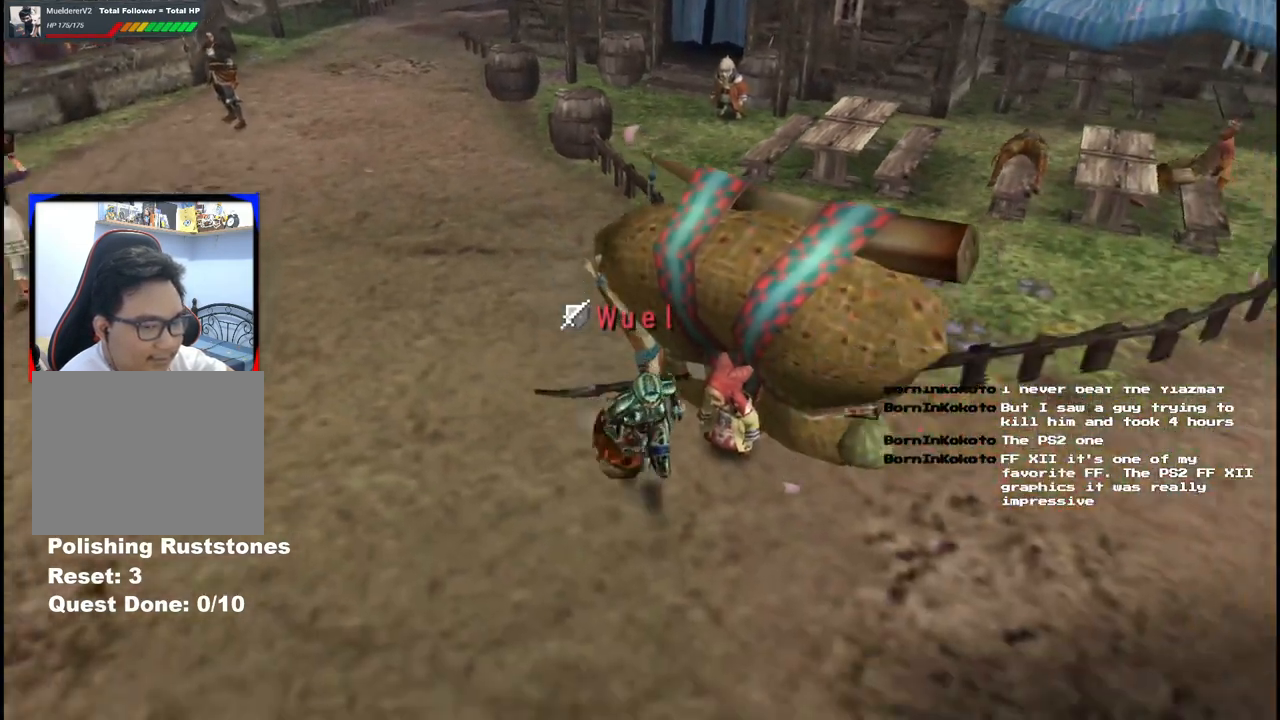
{"buttons": [], "left_stick": "down", "right_stick": "center", "events": []}
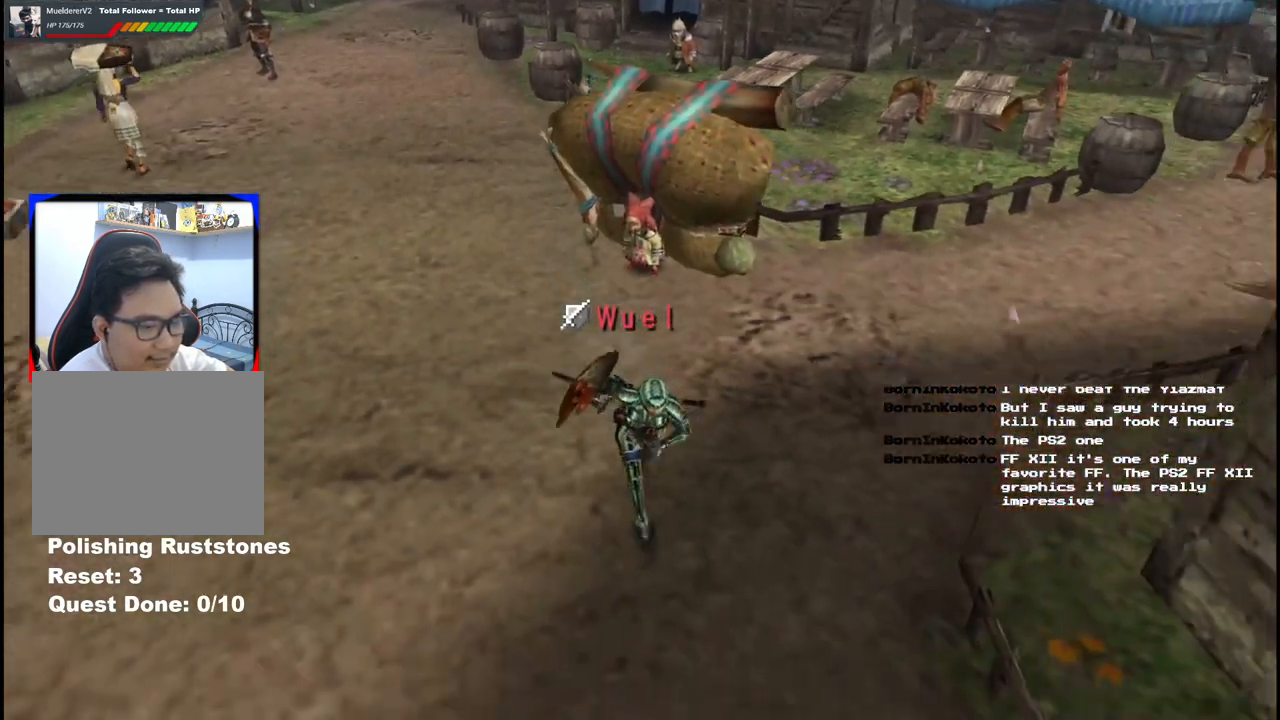
{"buttons": [], "left_stick": "down-right", "right_stick": "center", "events": [[383, "left_stick", "down-right"]]}
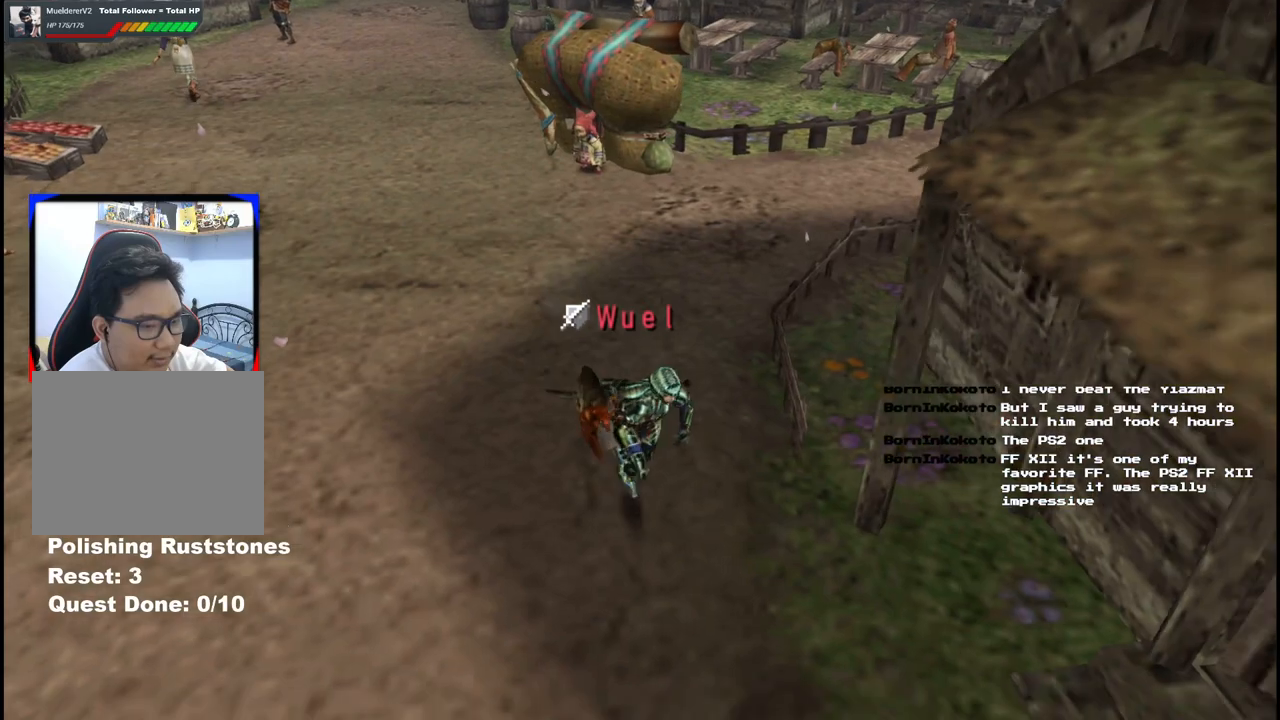
{"buttons": [], "left_stick": "right", "right_stick": "center", "events": [[350, "X", "down"], [433, "X", "up"], [450, "left_stick", "right"]]}
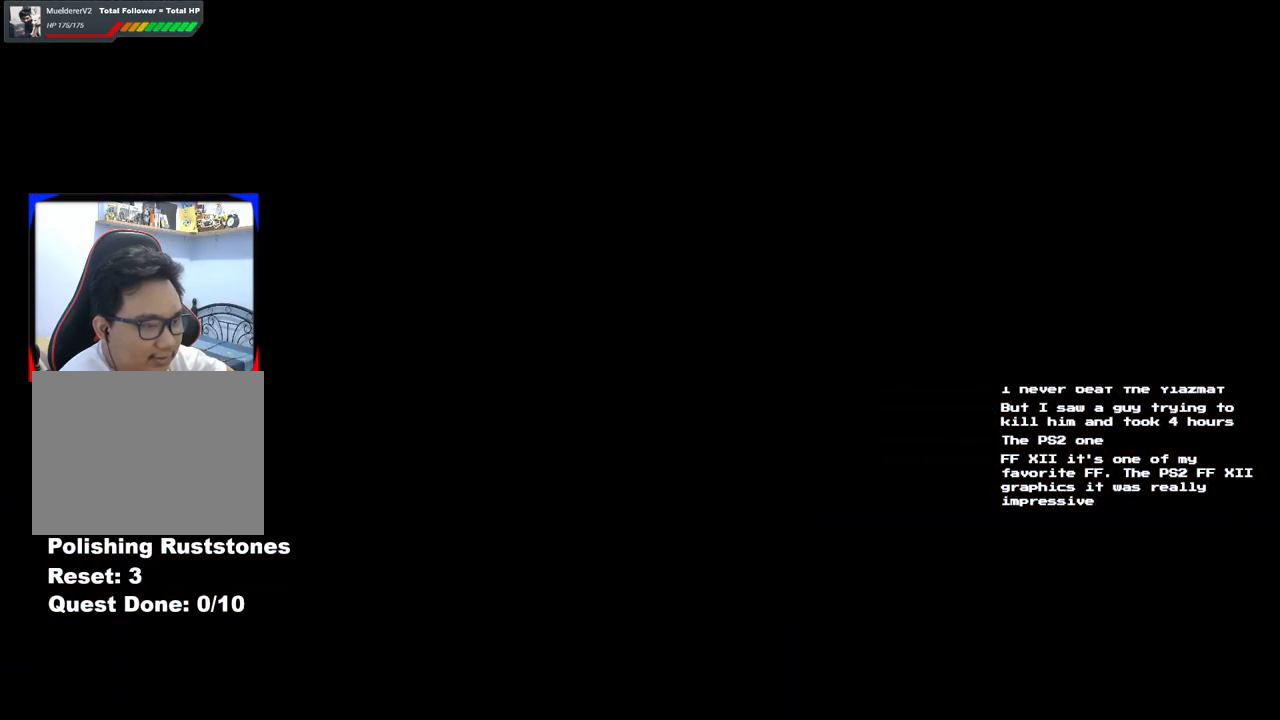
{"buttons": [], "left_stick": "left", "right_stick": "center", "events": [[33, "X", "down"], [117, "left_stick", "center"], [150, "X", "up"], [383, "left_stick", "left"]]}
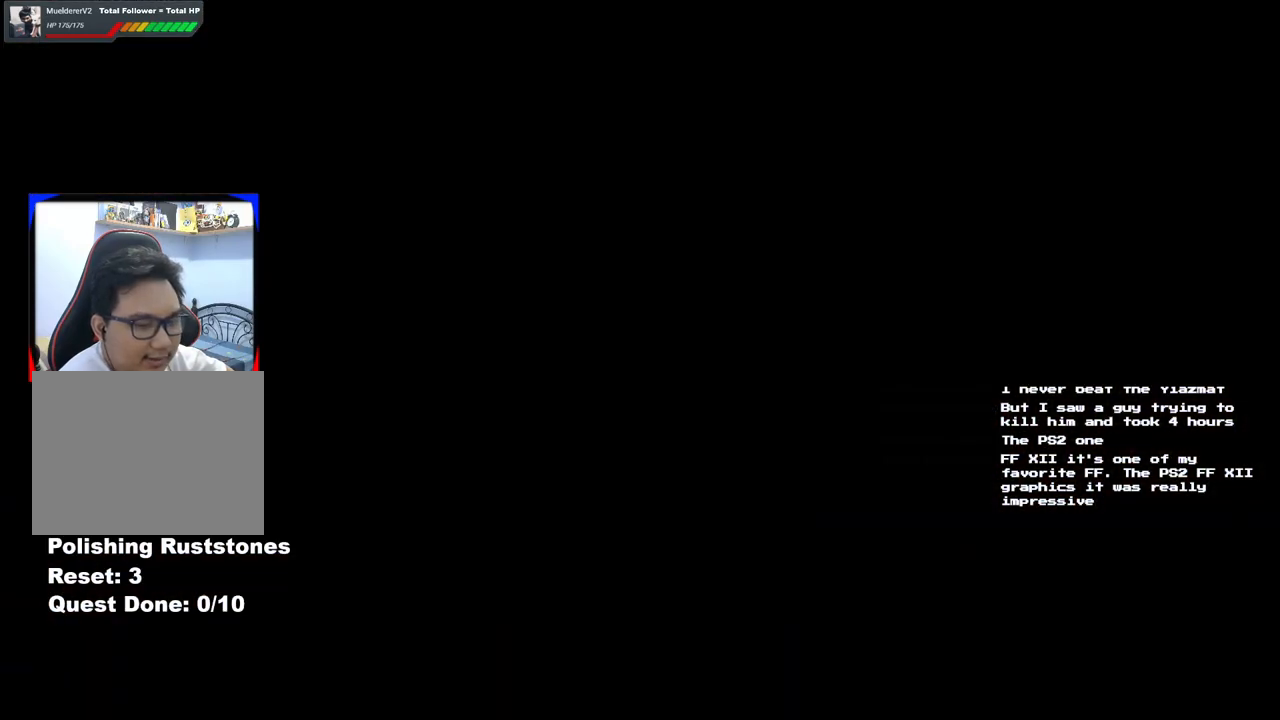
{"buttons": [], "left_stick": "left", "right_stick": "center", "events": []}
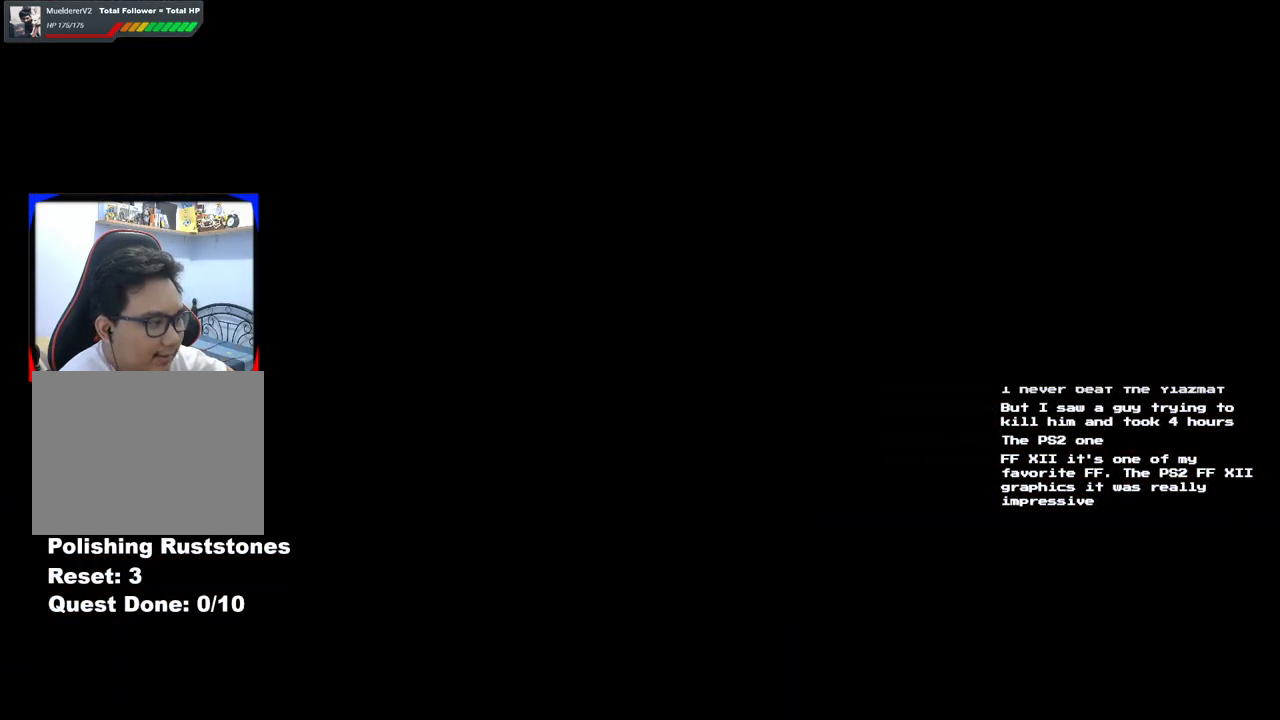
{"buttons": [], "left_stick": "left", "right_stick": "center", "events": []}
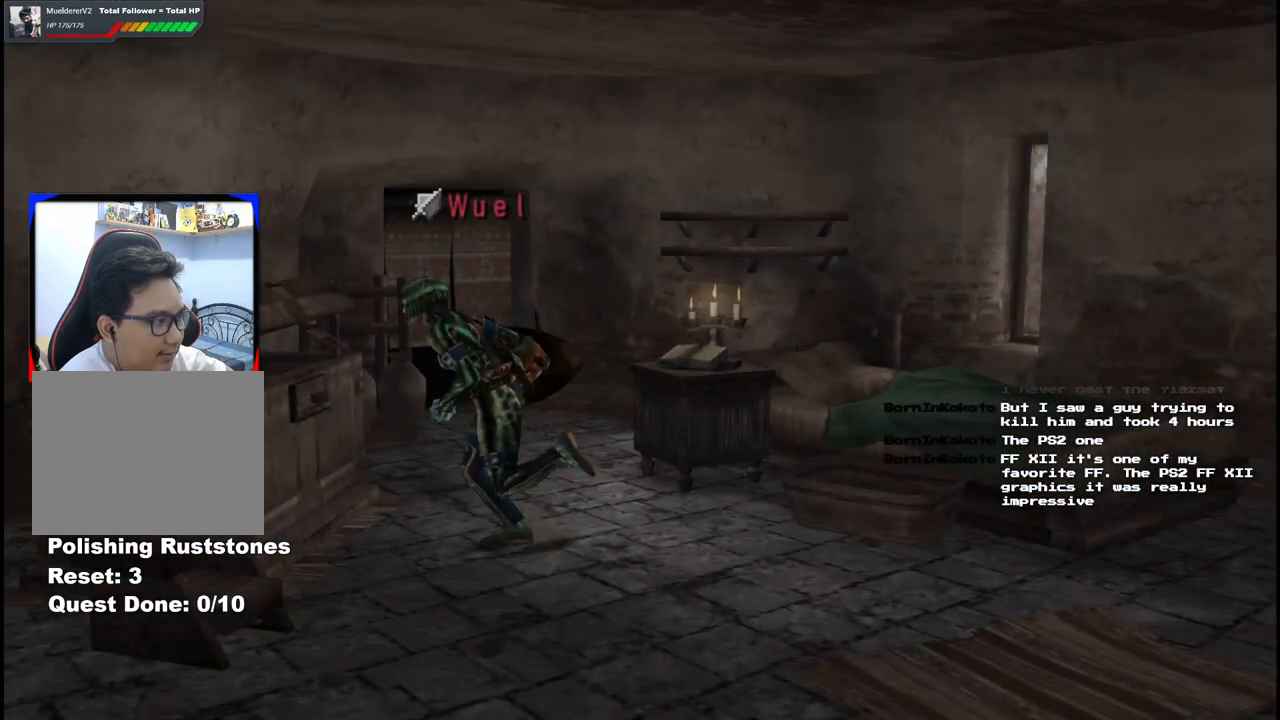
{"buttons": [], "left_stick": "center", "right_stick": "center", "events": [[217, "X", "down"], [333, "X", "up"], [417, "left_stick", "center"]]}
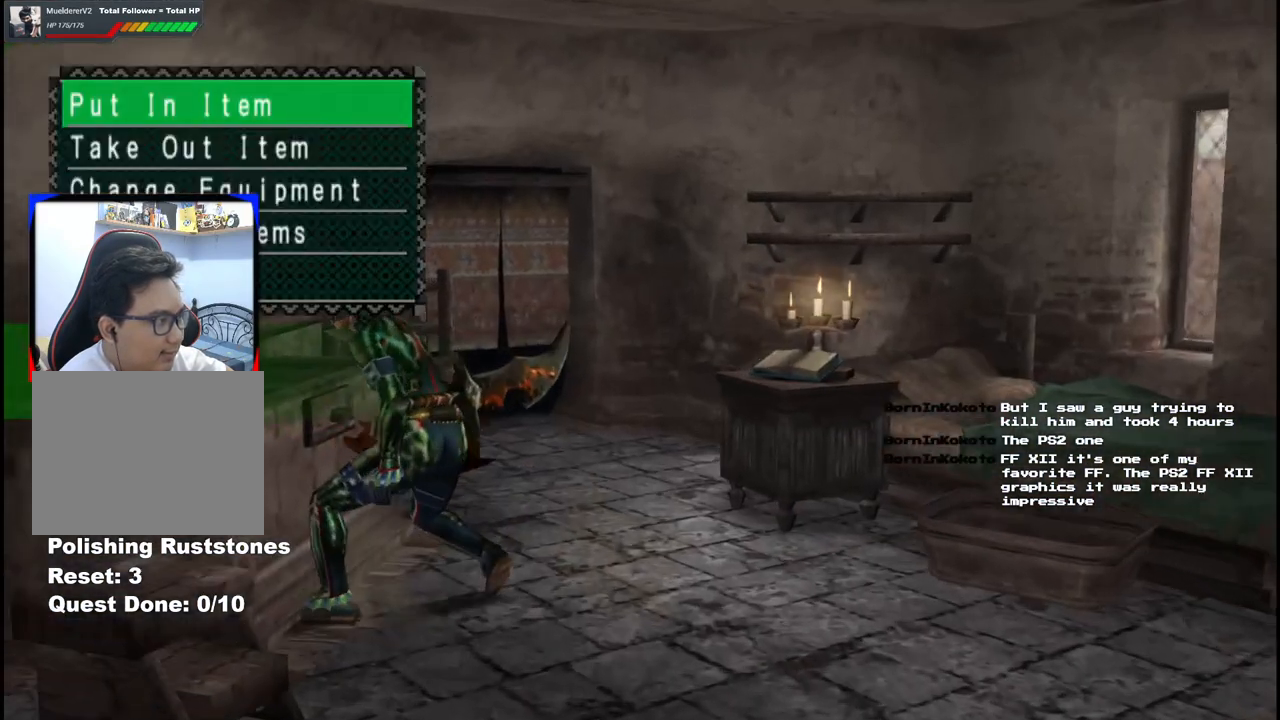
{"buttons": [], "left_stick": "center", "right_stick": "center", "events": [[83, "DPAD_DOWN", "down"], [167, "DPAD_DOWN", "up"], [250, "DPAD_DOWN", "down"], [367, "DPAD_DOWN", "up"], [383, "A", "down"], [500, "A", "up"]]}
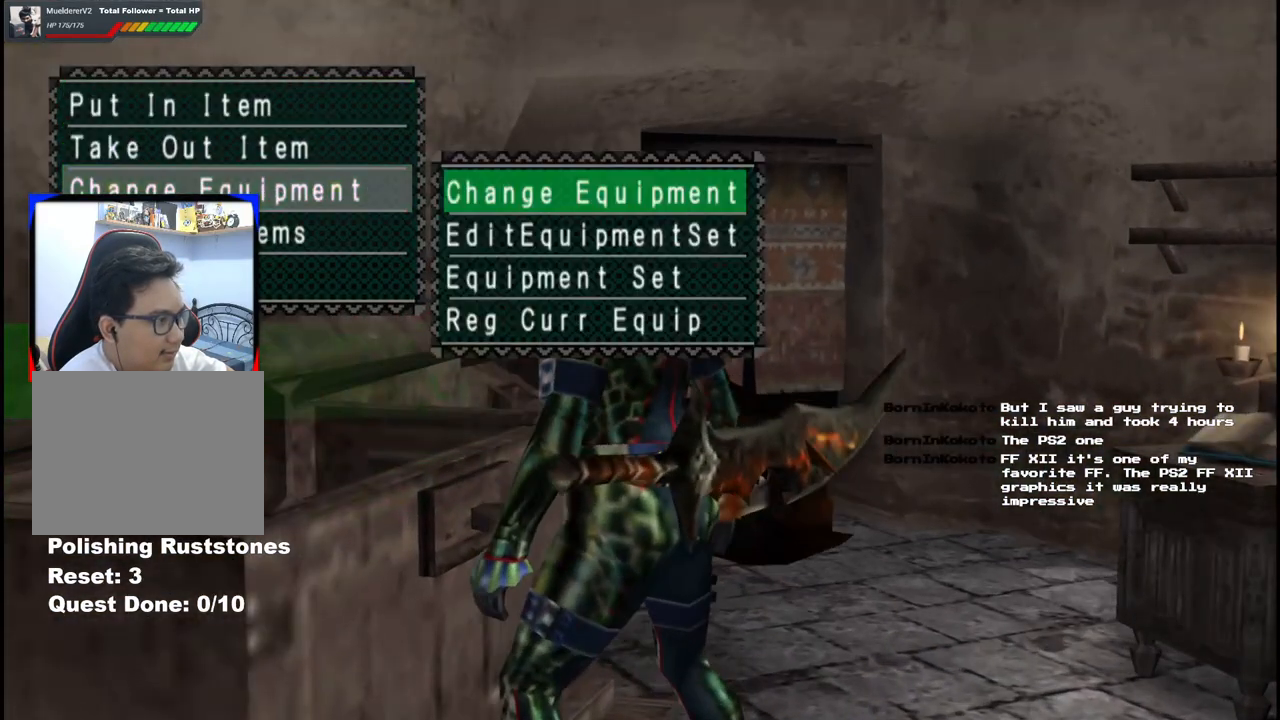
{"buttons": [], "left_stick": "center", "right_stick": "center", "events": [[167, "A", "down"], [267, "A", "up"]]}
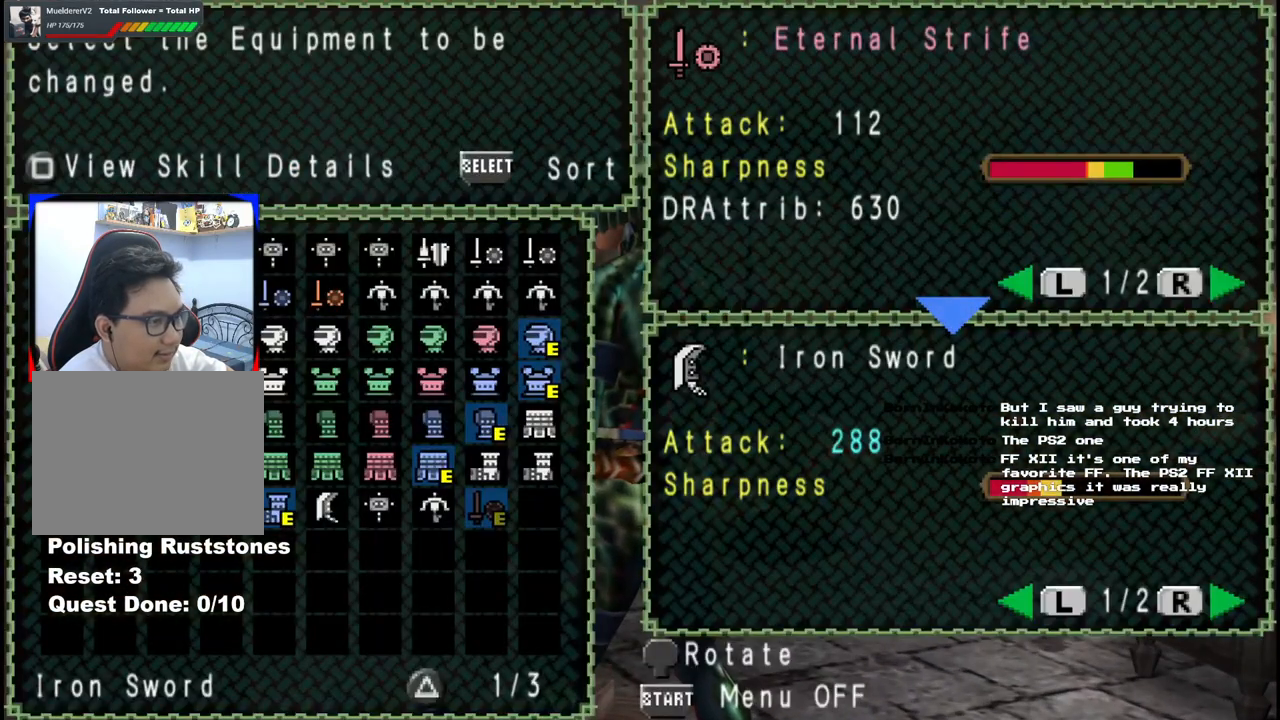
{"buttons": [], "left_stick": "center", "right_stick": "center", "events": [[200, "DPAD_RIGHT", "down"], [300, "DPAD_RIGHT", "up"]]}
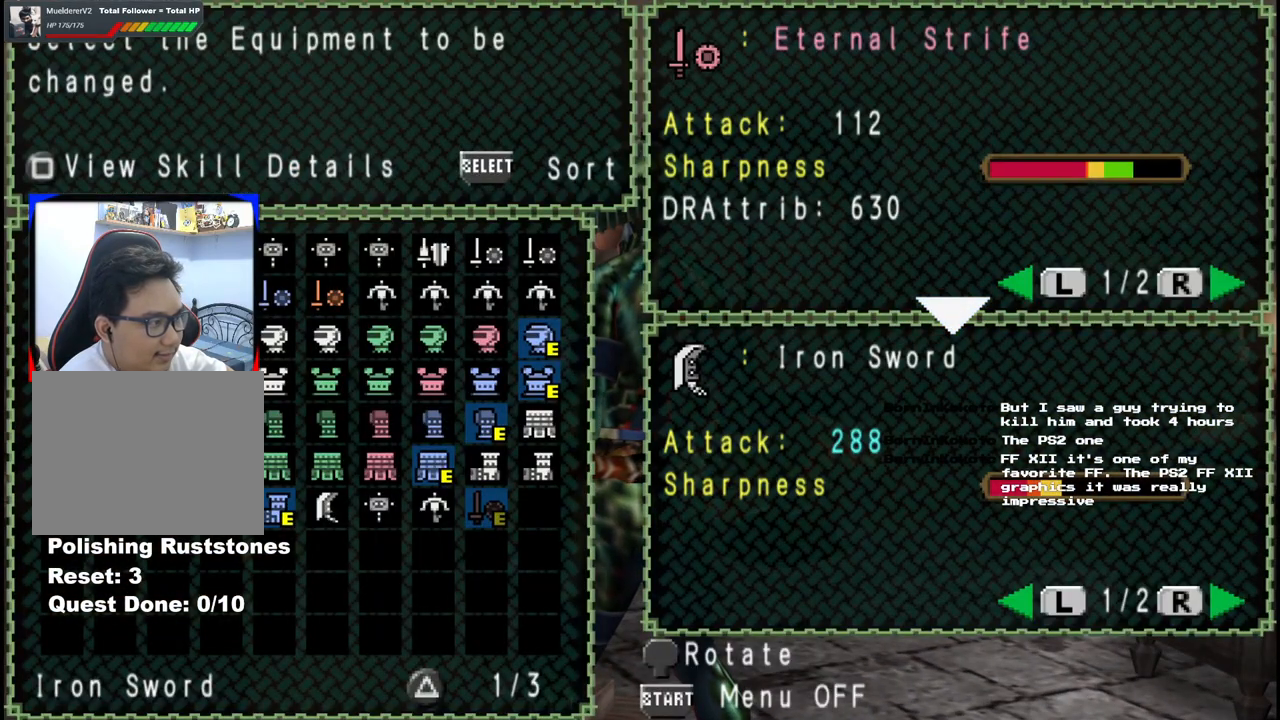
{"buttons": ["DPAD_UP"], "left_stick": "center", "right_stick": "center", "events": [[200, "DPAD_UP", "down"], [333, "DPAD_UP", "up"], [350, "DPAD_RIGHT", "down"], [433, "DPAD_UP", "down"], [450, "DPAD_RIGHT", "up"]]}
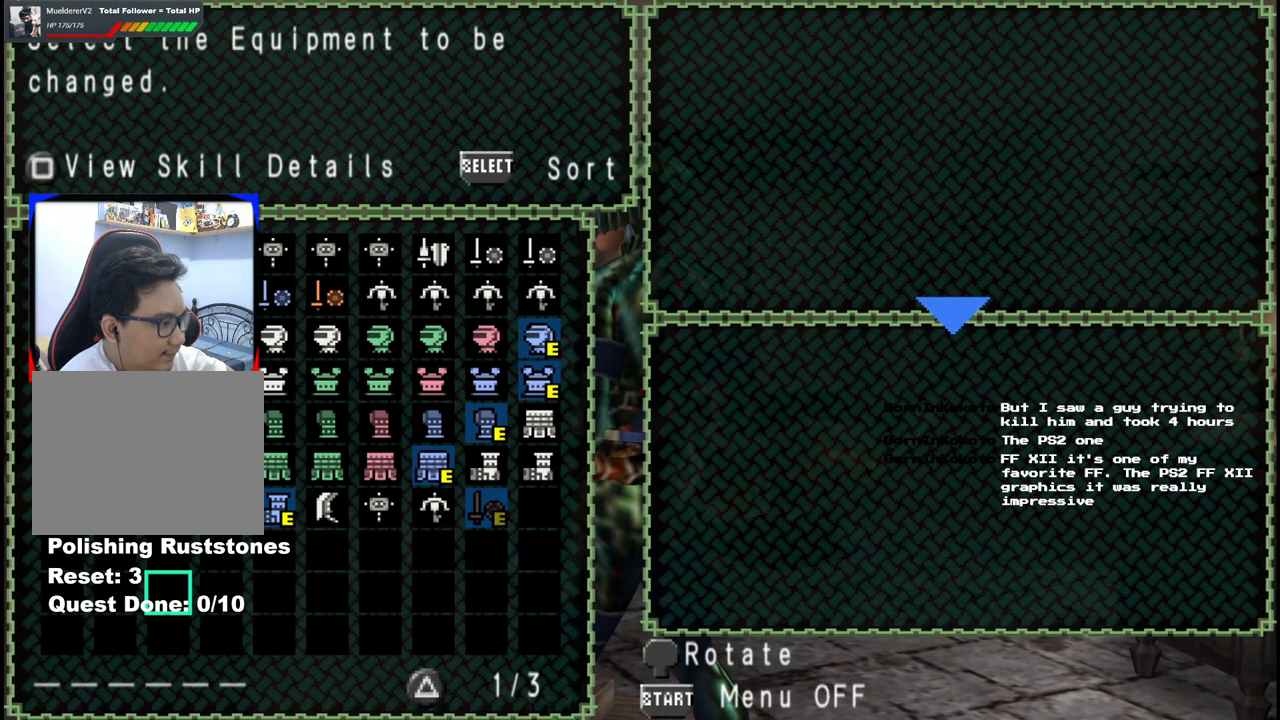
{"buttons": [], "left_stick": "center", "right_stick": "center", "events": [[67, "DPAD_UP", "up"], [317, "SELECT", "down"], [467, "SELECT", "up"]]}
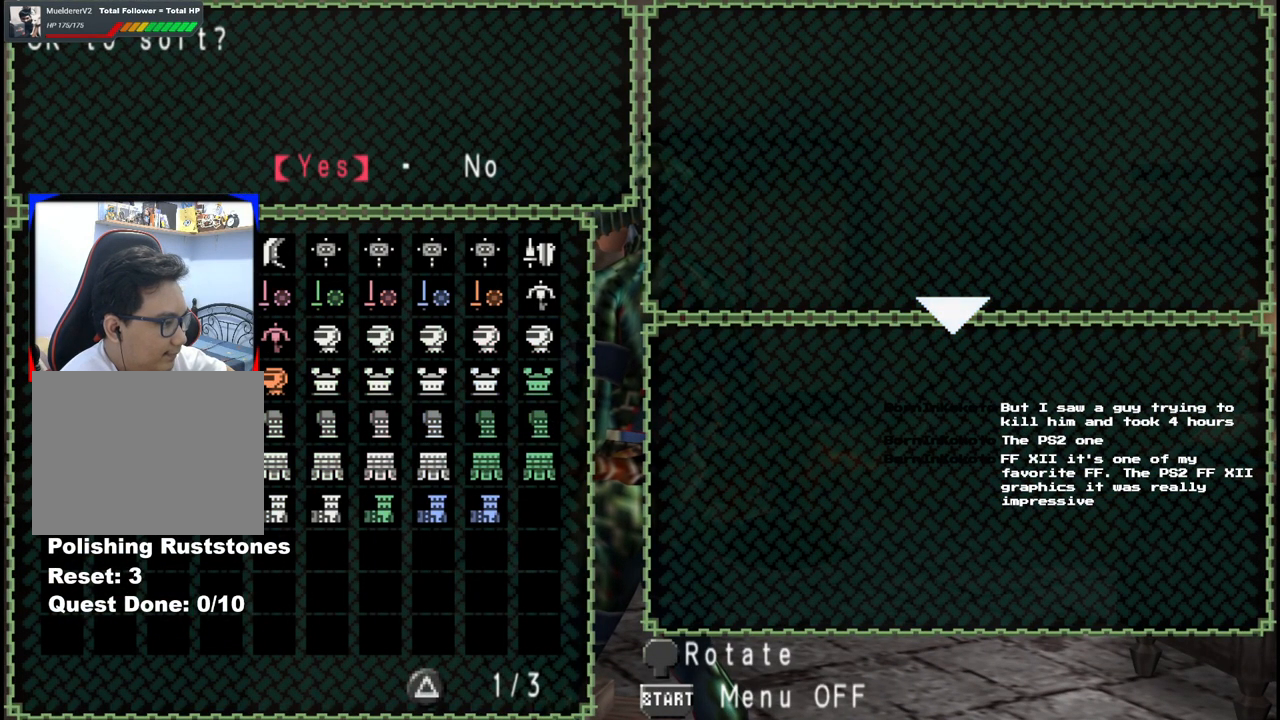
{"buttons": [], "left_stick": "center", "right_stick": "center", "events": [[233, "A", "down"], [317, "A", "up"]]}
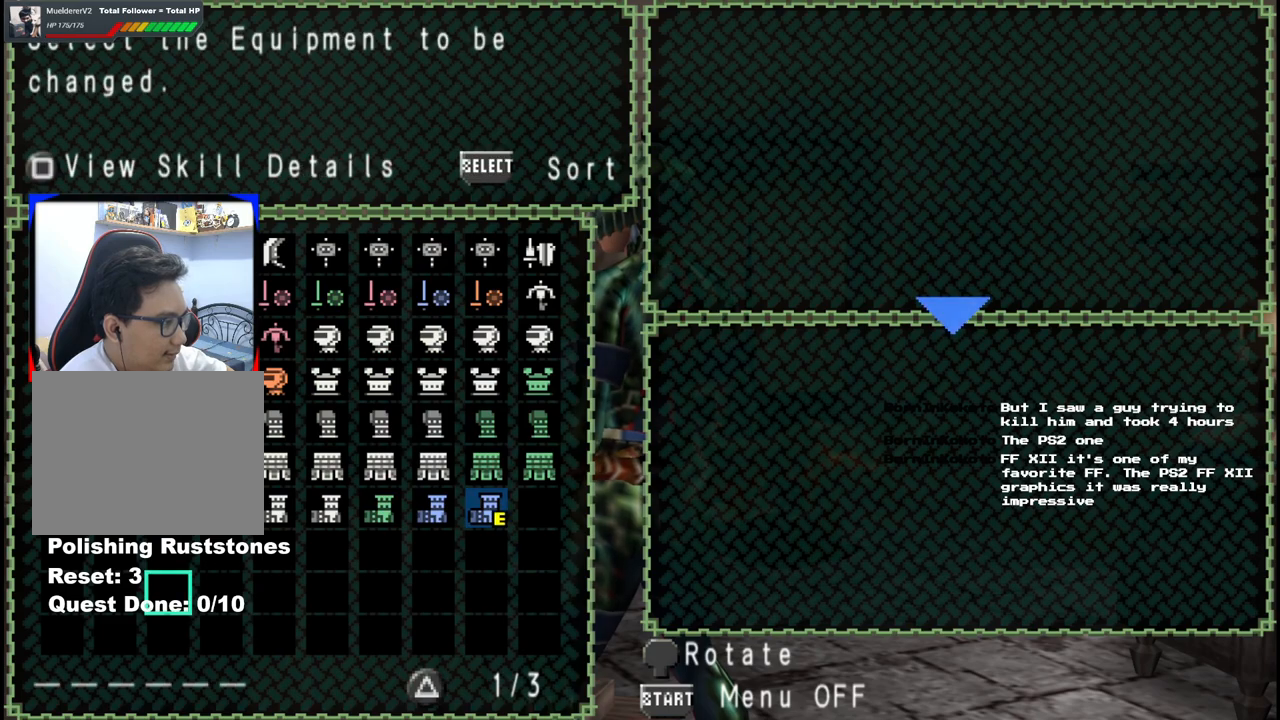
{"buttons": [], "left_stick": "center", "right_stick": "center", "events": [[167, "B", "down"], [267, "B", "up"]]}
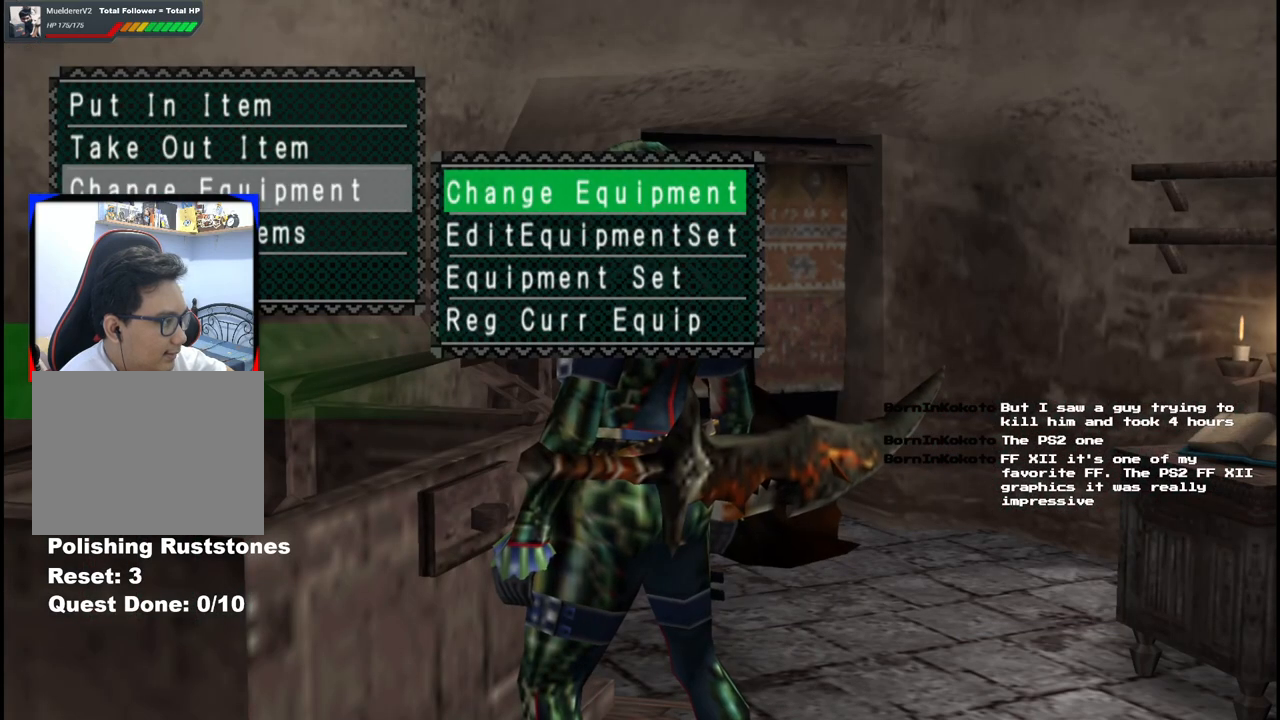
{"buttons": [], "left_stick": "center", "right_stick": "center", "events": [[400, "DPAD_DOWN", "down"], [483, "DPAD_DOWN", "up"]]}
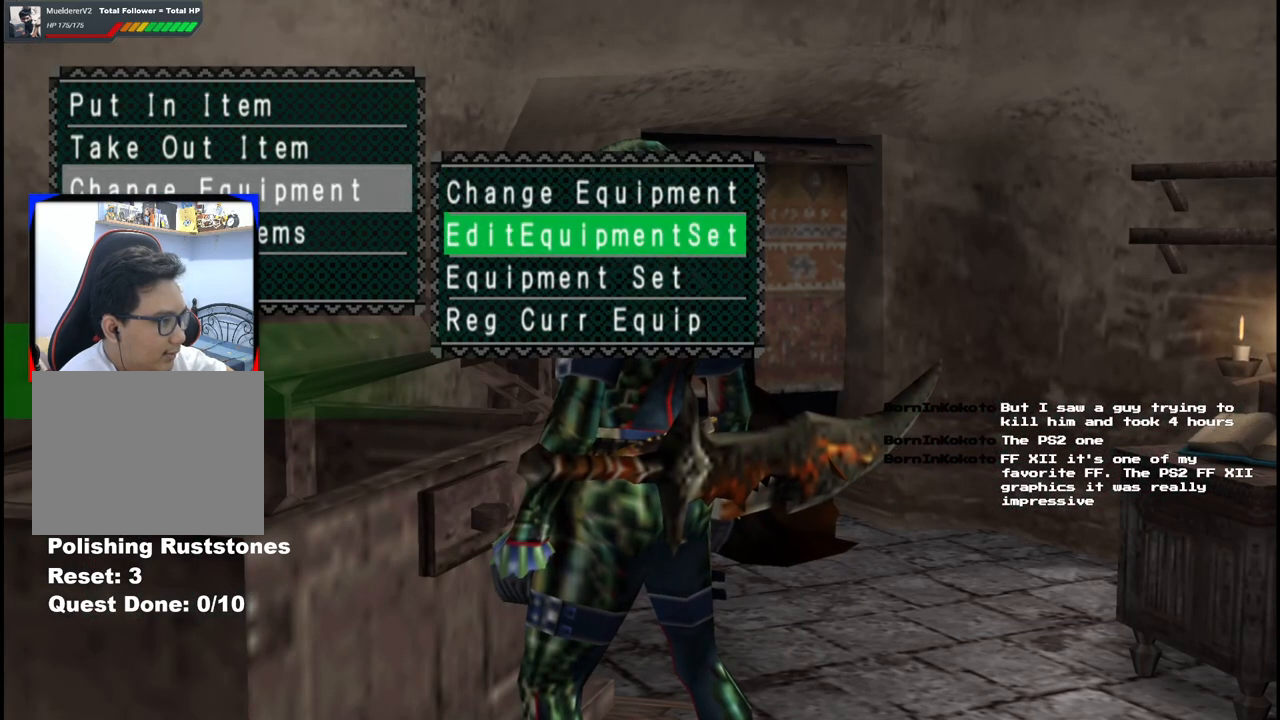
{"buttons": [], "left_stick": "center", "right_stick": "center", "events": [[67, "DPAD_DOWN", "down"], [167, "DPAD_DOWN", "up"], [317, "A", "down"], [433, "A", "up"]]}